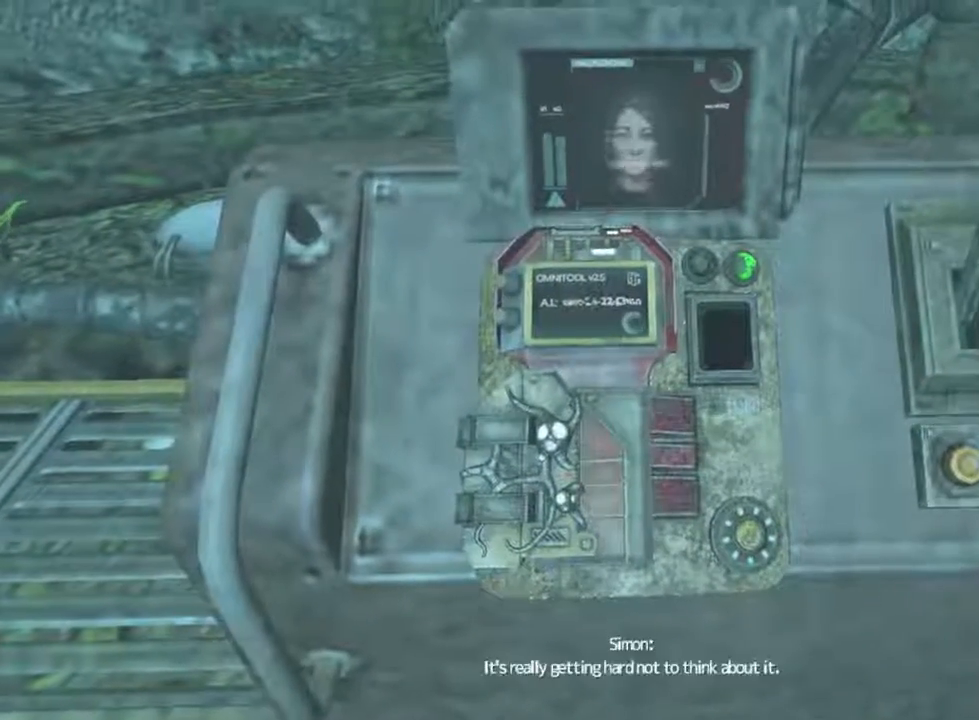
Gameplay with keyboard and mouse; each line is a JSON object with the keys and mouse buttons held at the frame after it. "events" lists presses ("down") and releases ("up") of "1", "2", "3", "4", "5", "a", "alt", "c", "ctrl", "d", "e", "f", "q", "r", "s", "shift", "space", "tab", "v", "w", "x", "z", "mouse_left", "mouse_middle", "mouse_right", "mouse_wheel_up" and "mouse_wheel_down" between this image and that frame as [ms after this image, input, new state], when the widget could be followed in between. "mouse_left", "mouse_middle", "mouse_right", "mouse_wheel_up", "mouse_wheel_down" = the "left", "middle", "right", "wheel_up", "wheel_down" buttons of the "mouse" list. No other keys are recorded. Not read: mouse_move.
{"keys": ["d", "s"], "mouse": [], "events": [[133, "d", "down"], [200, "s", "down"]]}
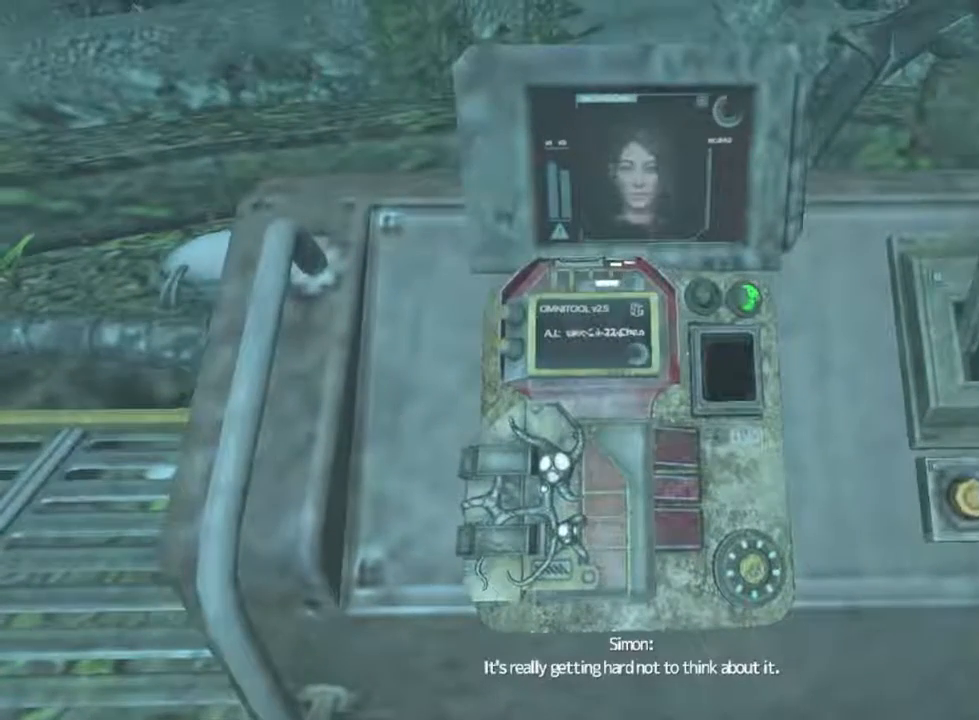
{"keys": [], "mouse": [], "events": [[67, "s", "up"], [100, "d", "up"]]}
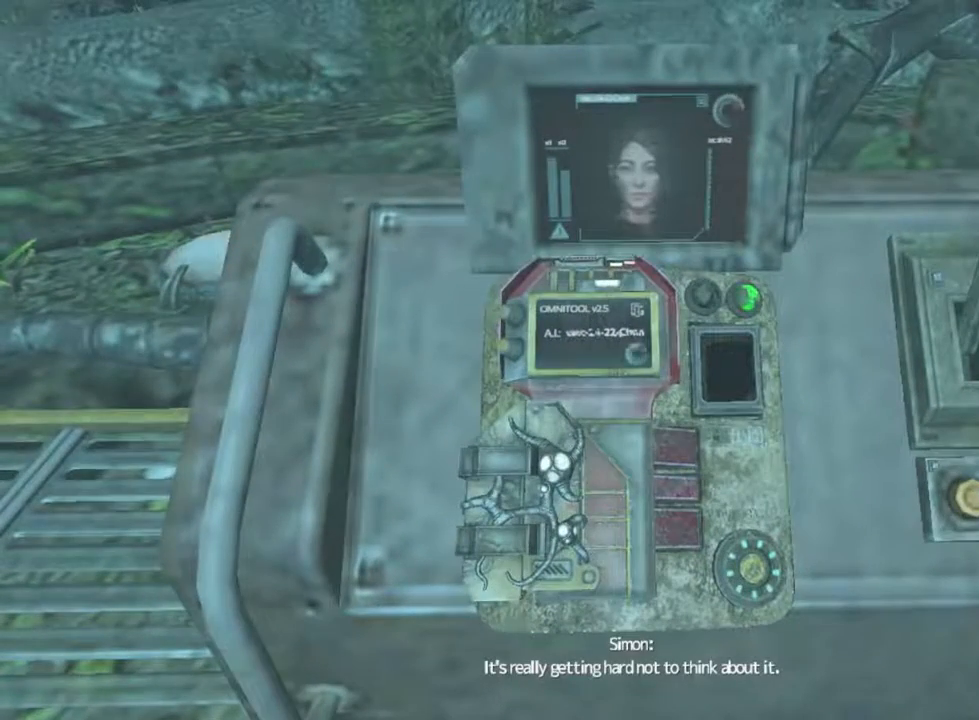
{"keys": [], "mouse": [], "events": []}
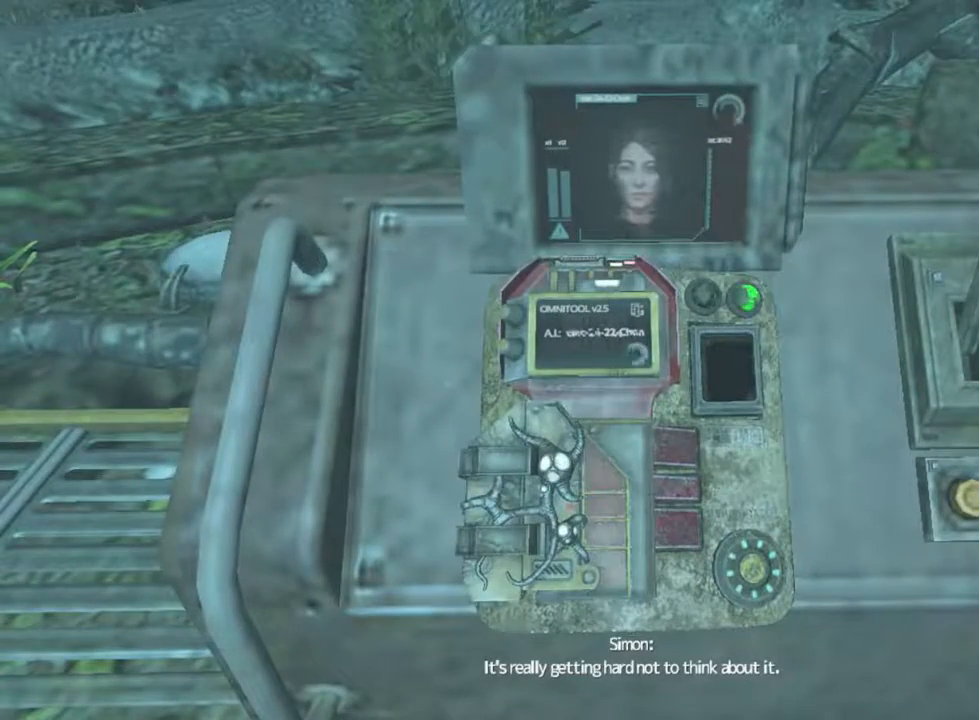
{"keys": [], "mouse": [], "events": []}
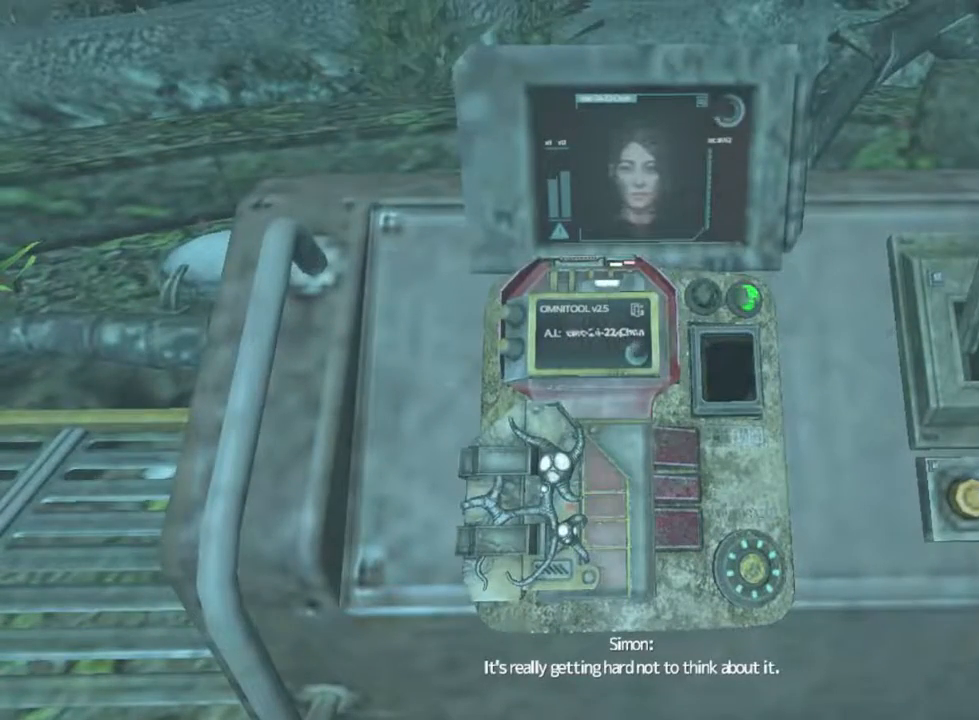
{"keys": [], "mouse": [], "events": []}
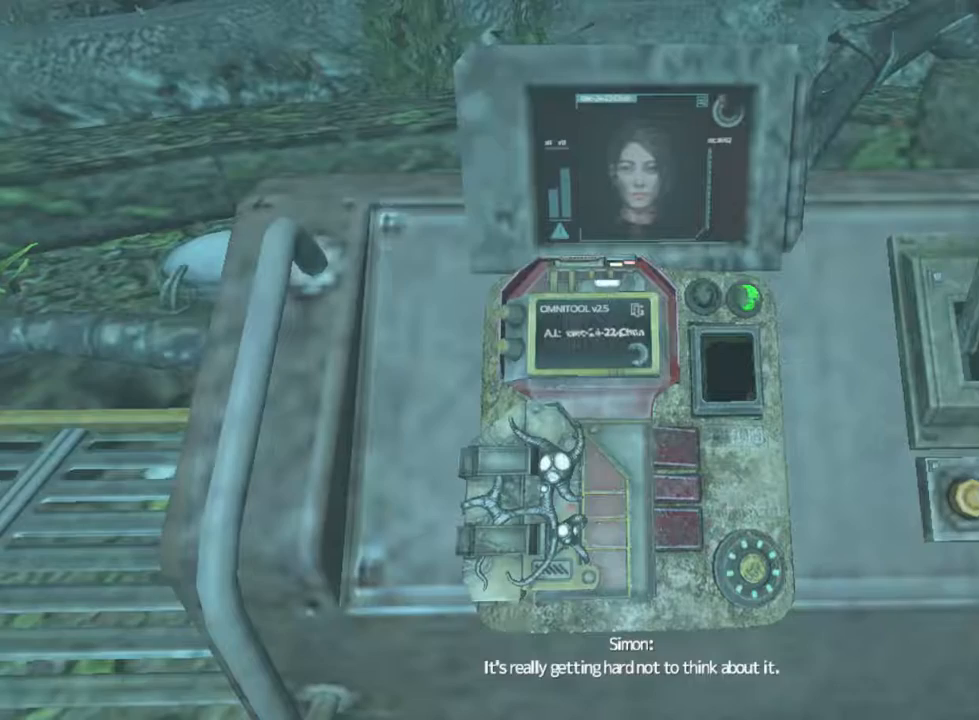
{"keys": [], "mouse": [], "events": []}
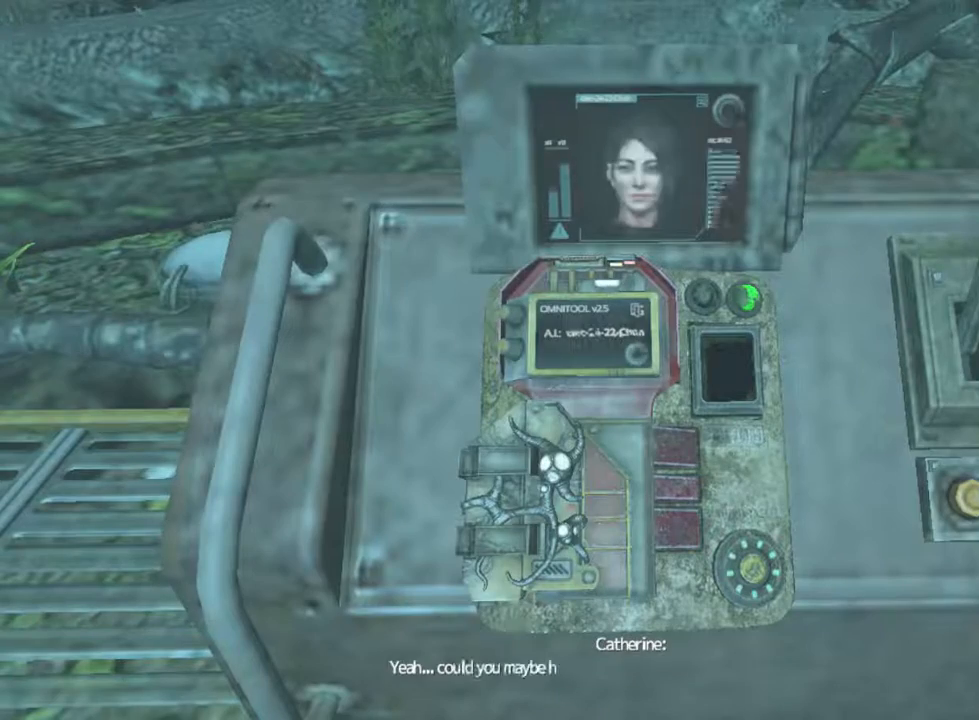
{"keys": [], "mouse": [], "events": []}
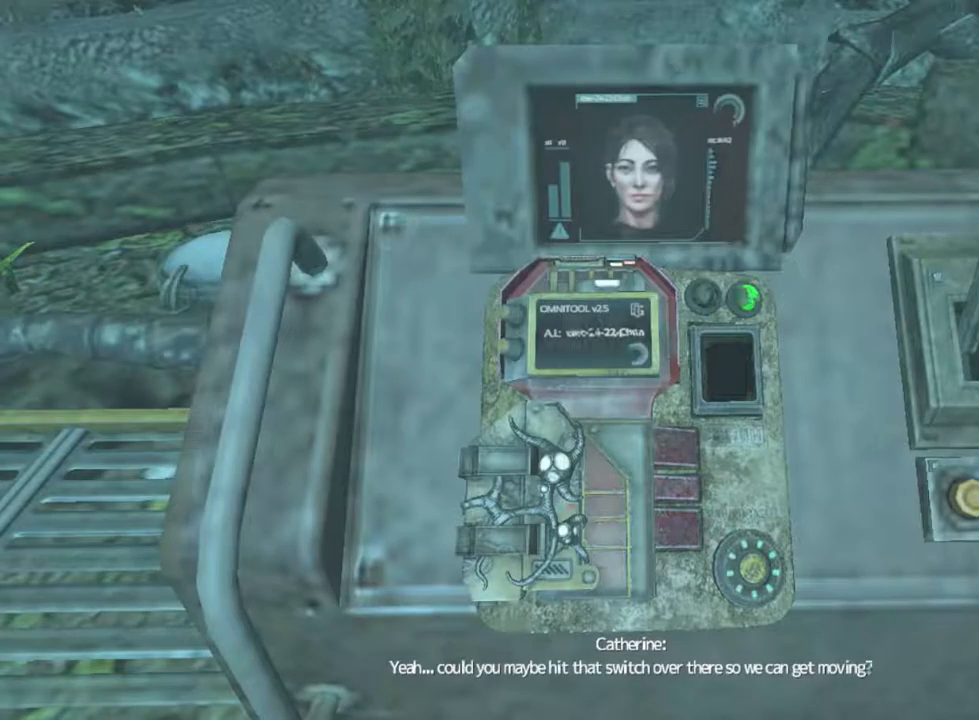
{"keys": [], "mouse": [], "events": []}
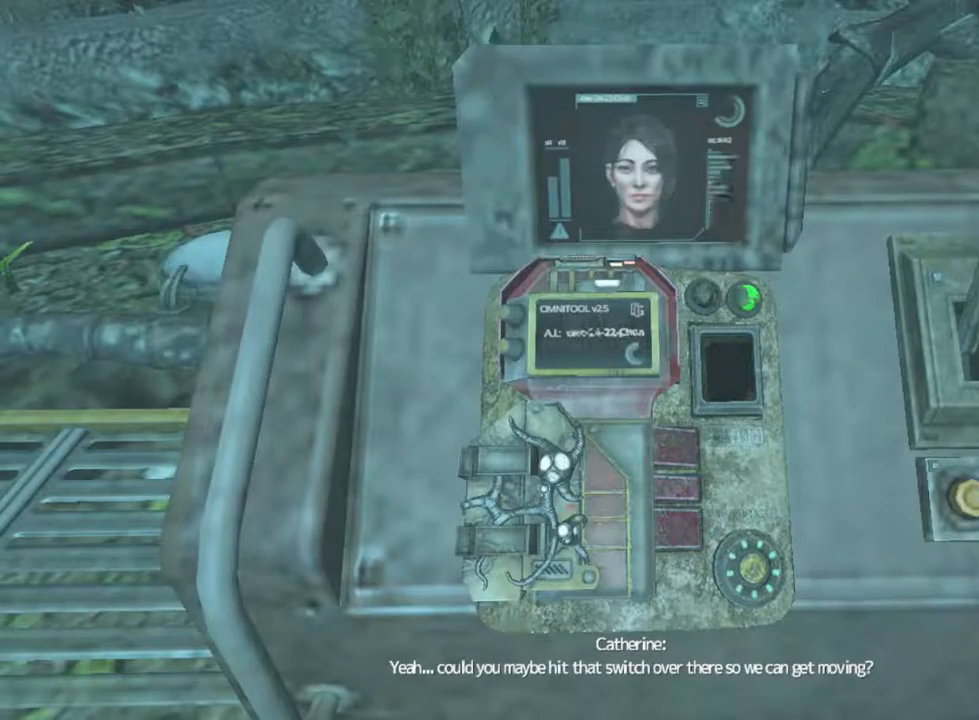
{"keys": [], "mouse": [], "events": []}
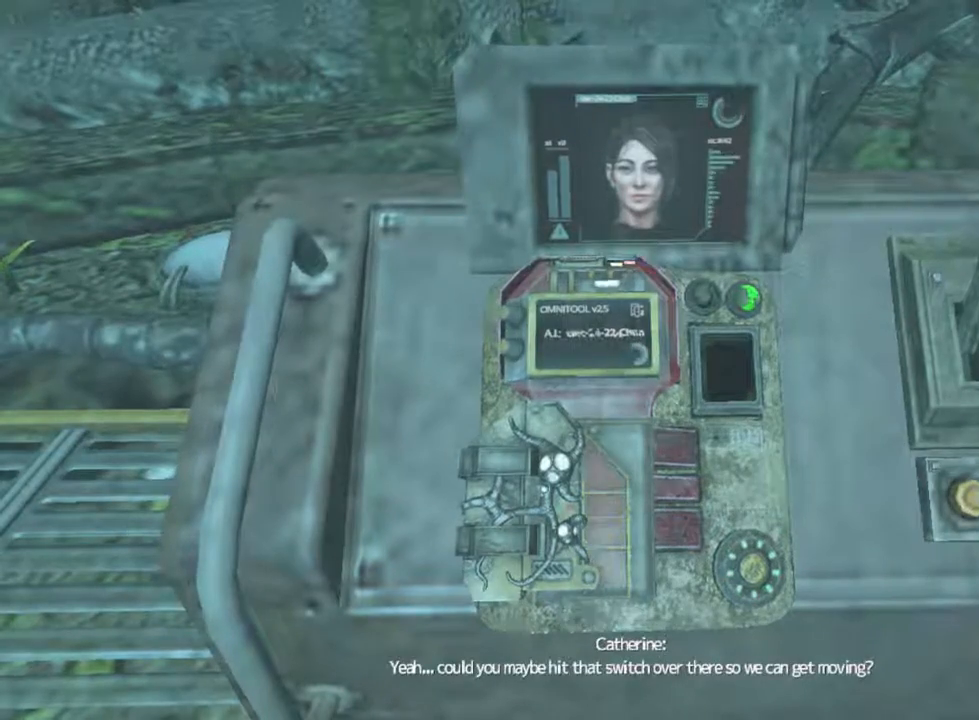
{"keys": ["e"], "mouse": [], "events": [[233, "e", "down"]]}
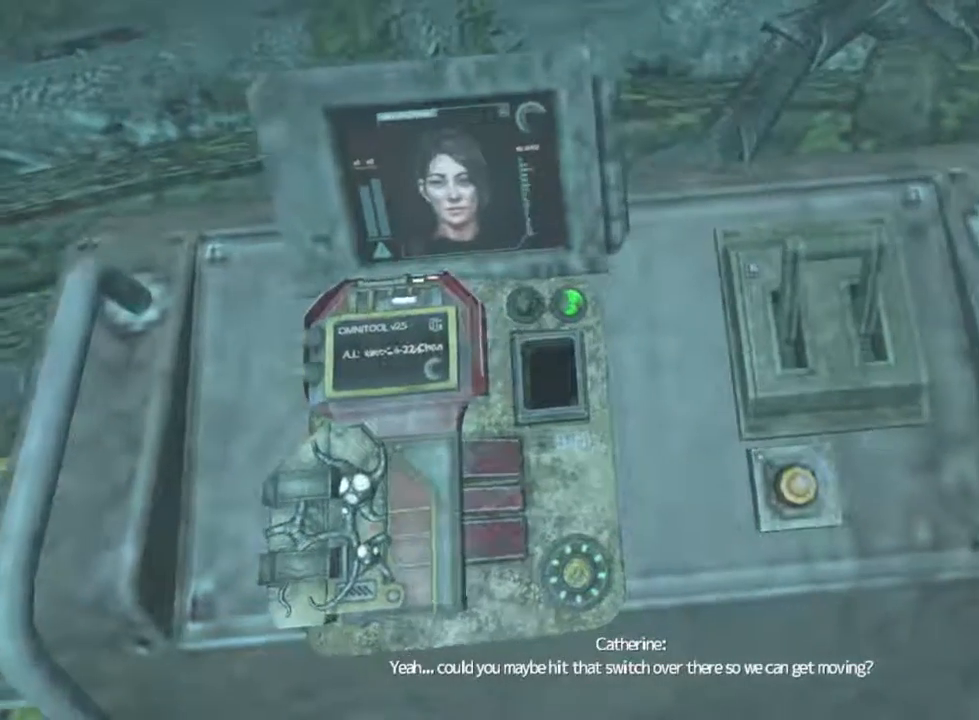
{"keys": ["e"], "mouse": [], "events": []}
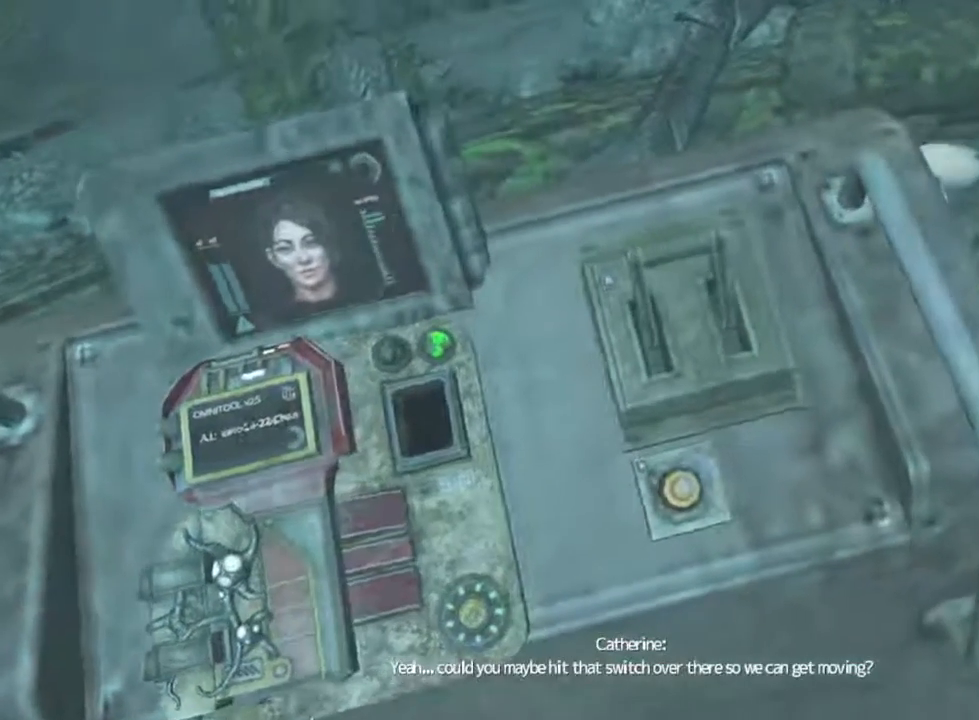
{"keys": ["e"], "mouse": [], "events": []}
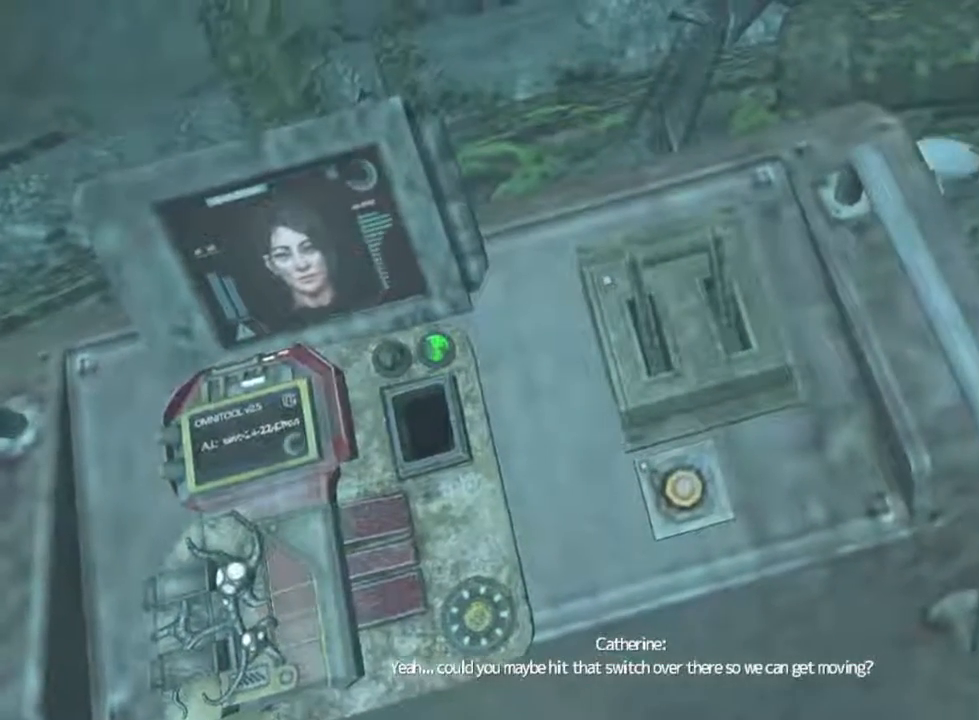
{"keys": ["e"], "mouse": [], "events": []}
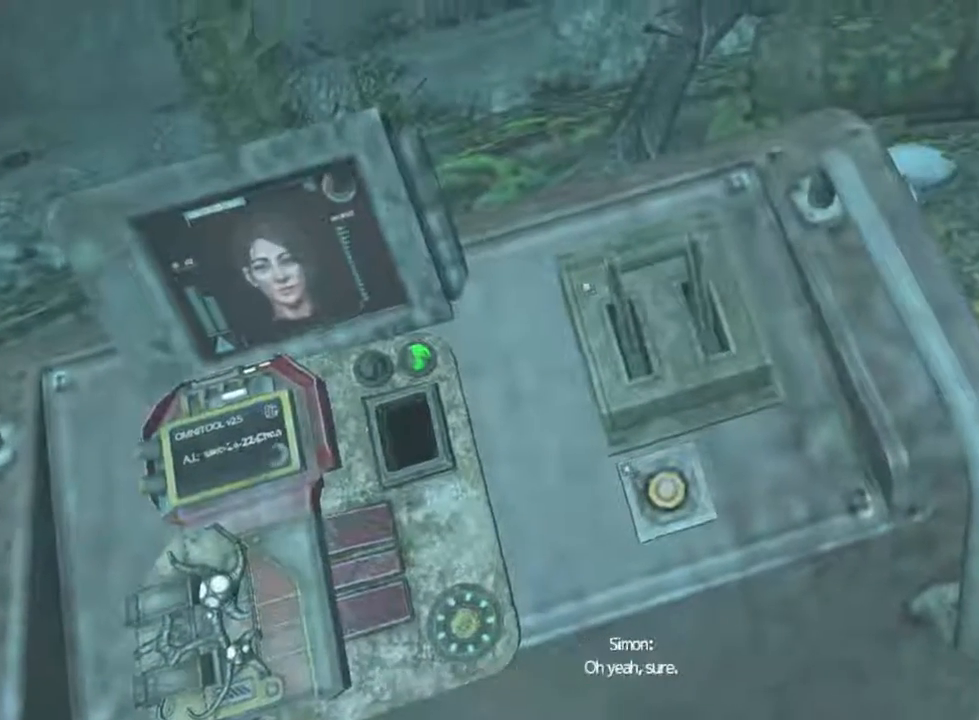
{"keys": ["e"], "mouse": [], "events": []}
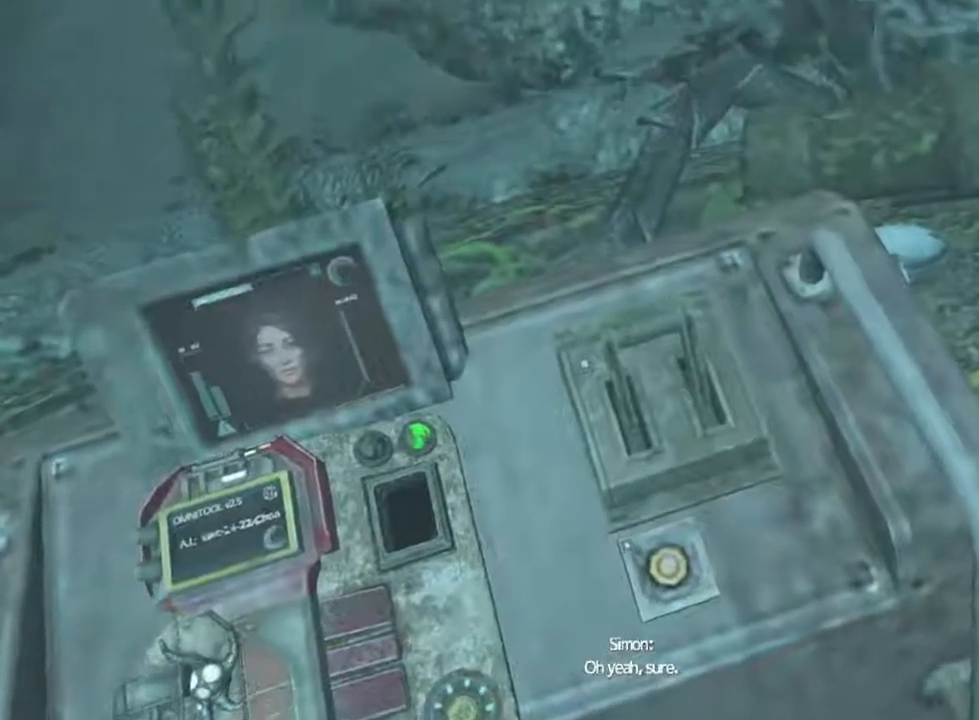
{"keys": ["e"], "mouse": [], "events": []}
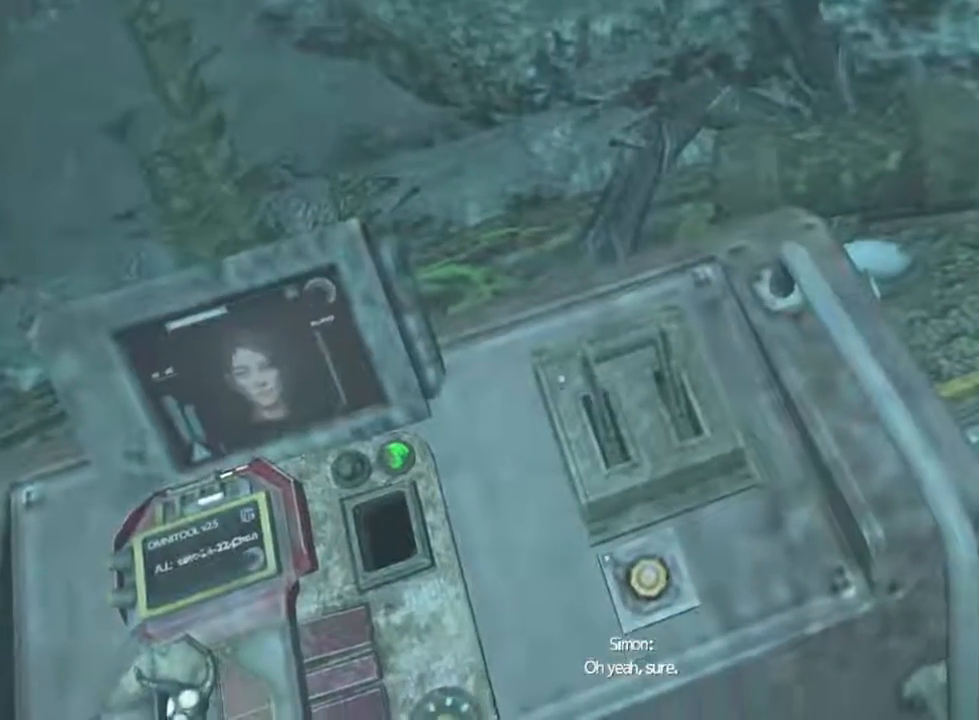
{"keys": ["e"], "mouse": [], "events": []}
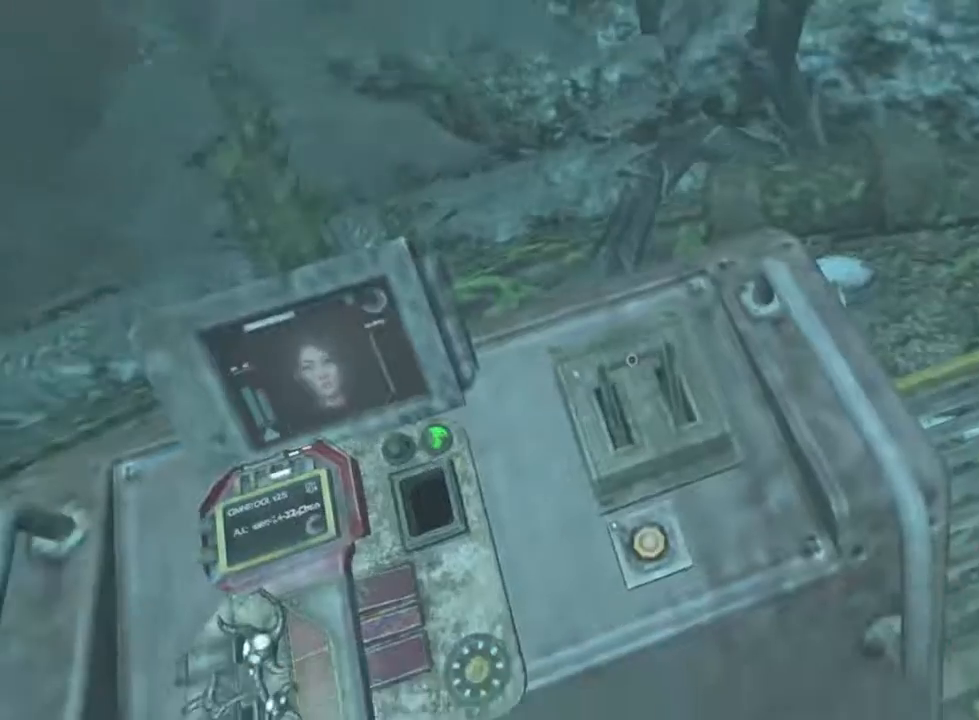
{"keys": ["e"], "mouse": ["left"], "events": [[200, "mouse_left", "down"]]}
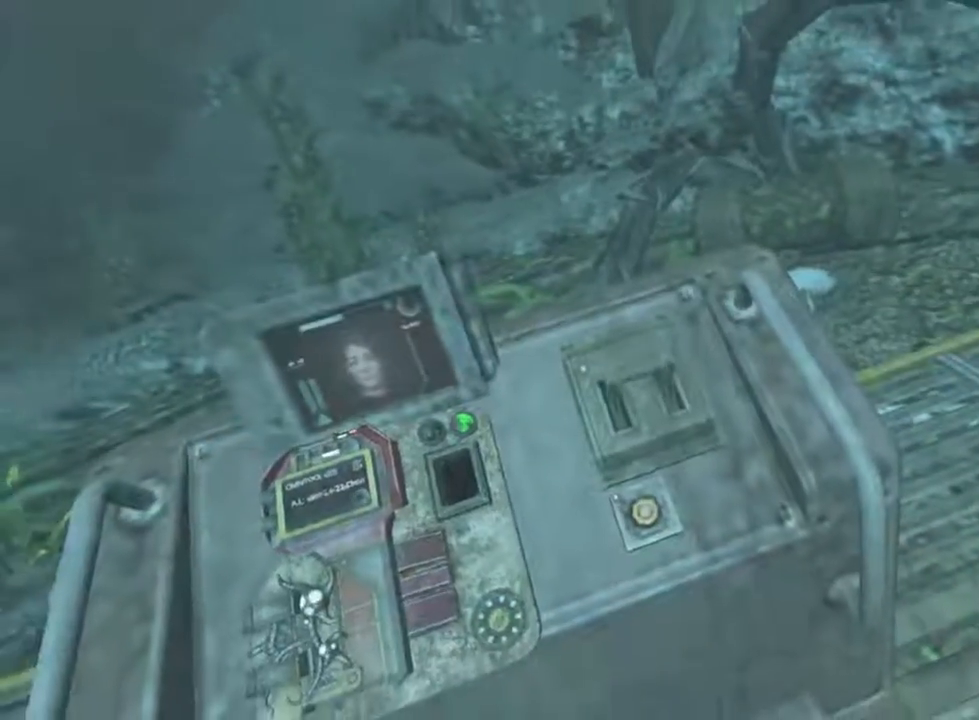
{"keys": ["e"], "mouse": [], "events": [[500, "mouse_left", "up"]]}
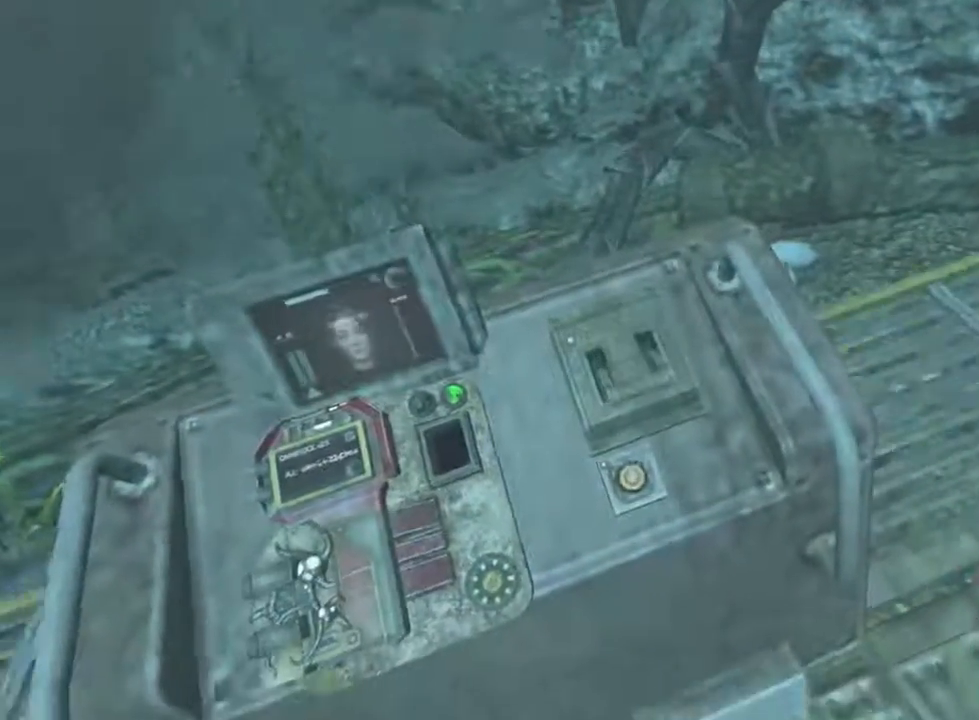
{"keys": ["e"], "mouse": ["left"], "events": [[467, "mouse_left", "down"]]}
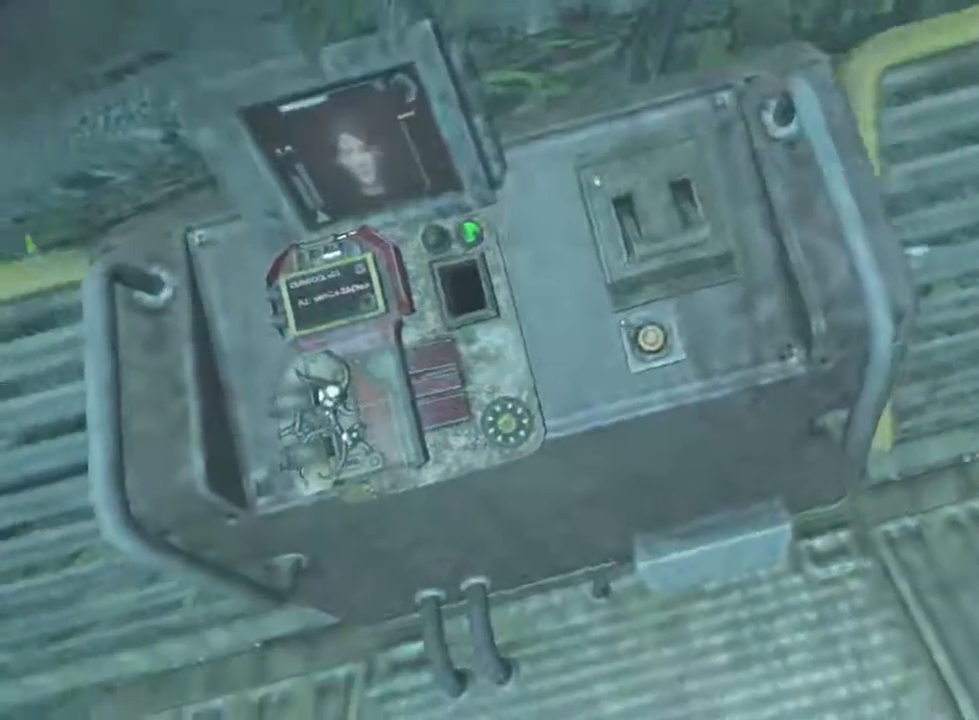
{"keys": ["e"], "mouse": [], "events": [[100, "mouse_left", "up"]]}
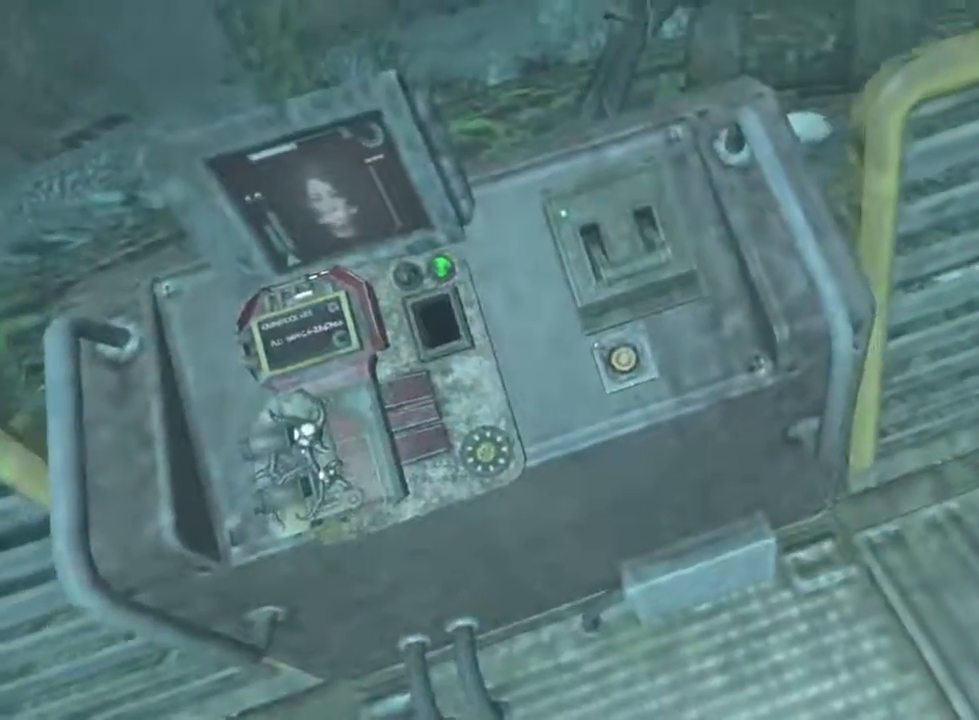
{"keys": ["shift", "w"], "mouse": [], "events": [[133, "mouse_left", "down"], [200, "mouse_left", "up"], [333, "e", "up"], [333, "w", "down"], [400, "shift", "down"]]}
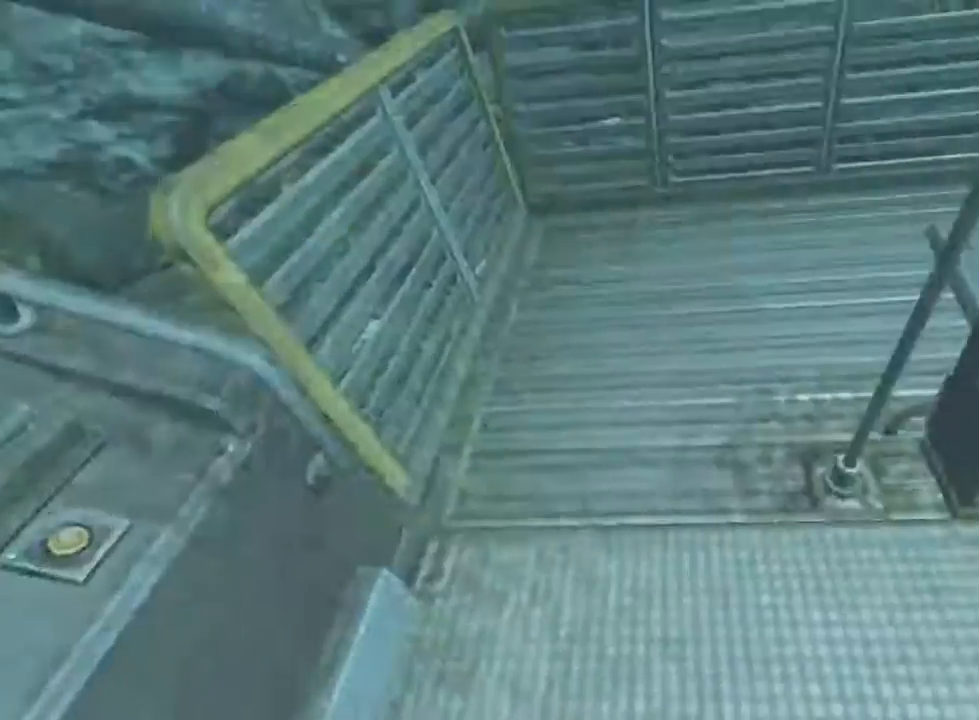
{"keys": ["shift", "w"], "mouse": [], "events": [[167, "mouse_wheel_up", "down"], [300, "mouse_wheel_up", "up"]]}
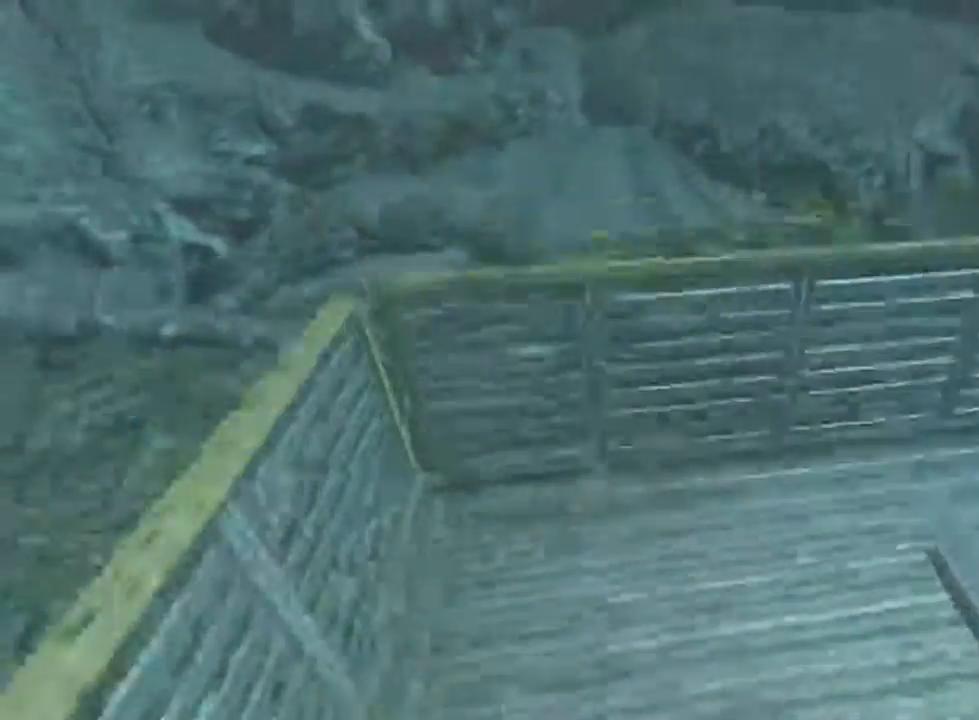
{"keys": ["w"], "mouse": [], "events": [[367, "shift", "up"]]}
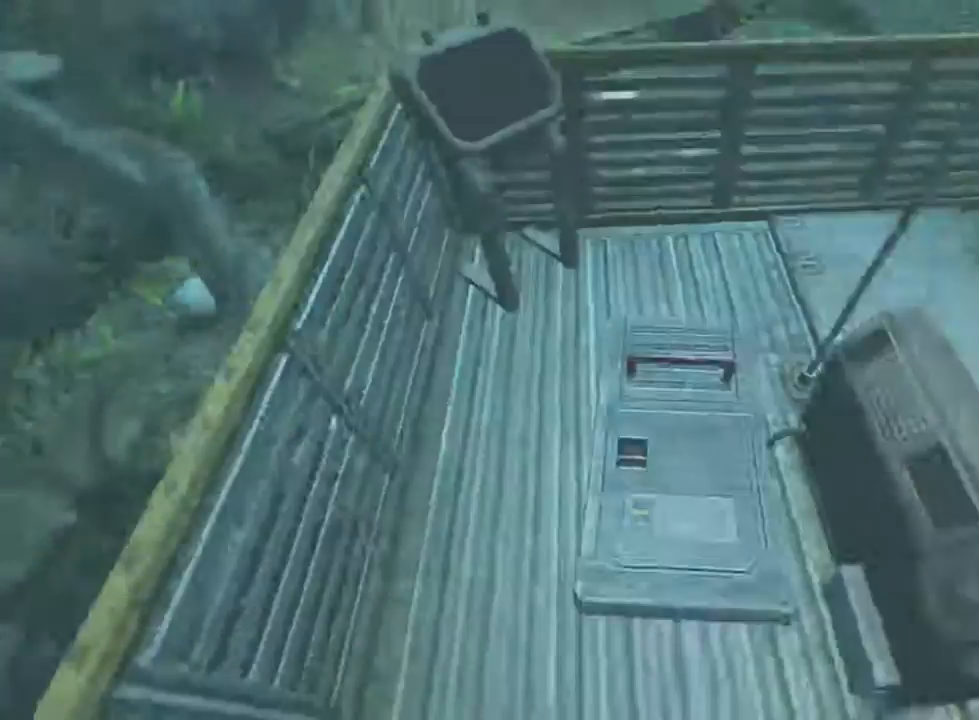
{"keys": ["s"], "mouse": [], "events": [[67, "f", "down"], [200, "f", "up"], [200, "w", "up"], [300, "s", "down"]]}
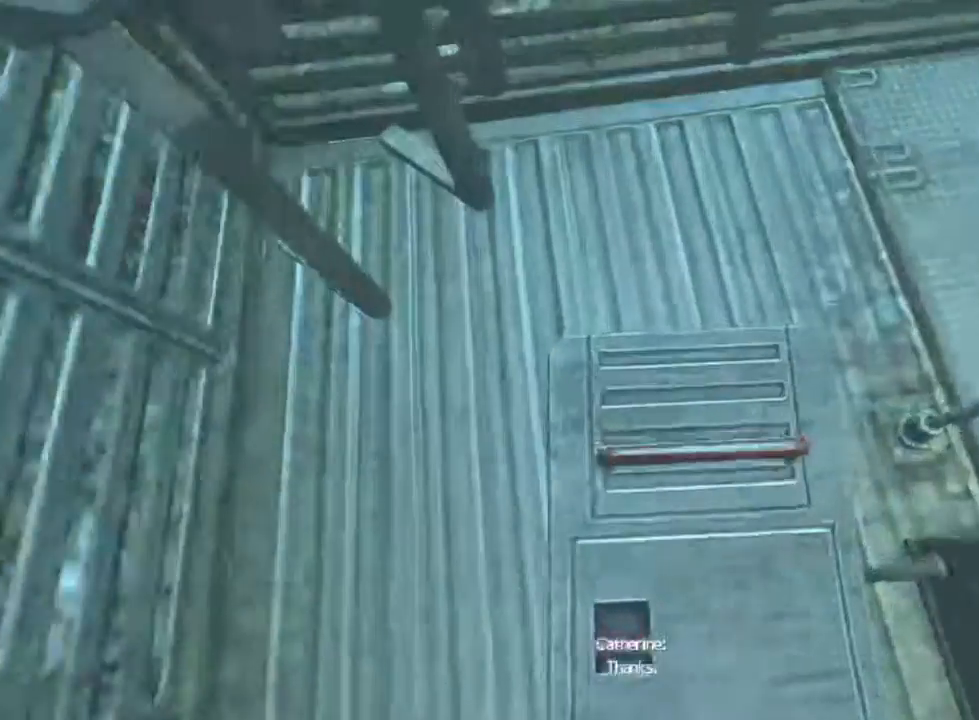
{"keys": [], "mouse": [], "events": [[167, "d", "down"], [367, "d", "up"], [467, "s", "up"]]}
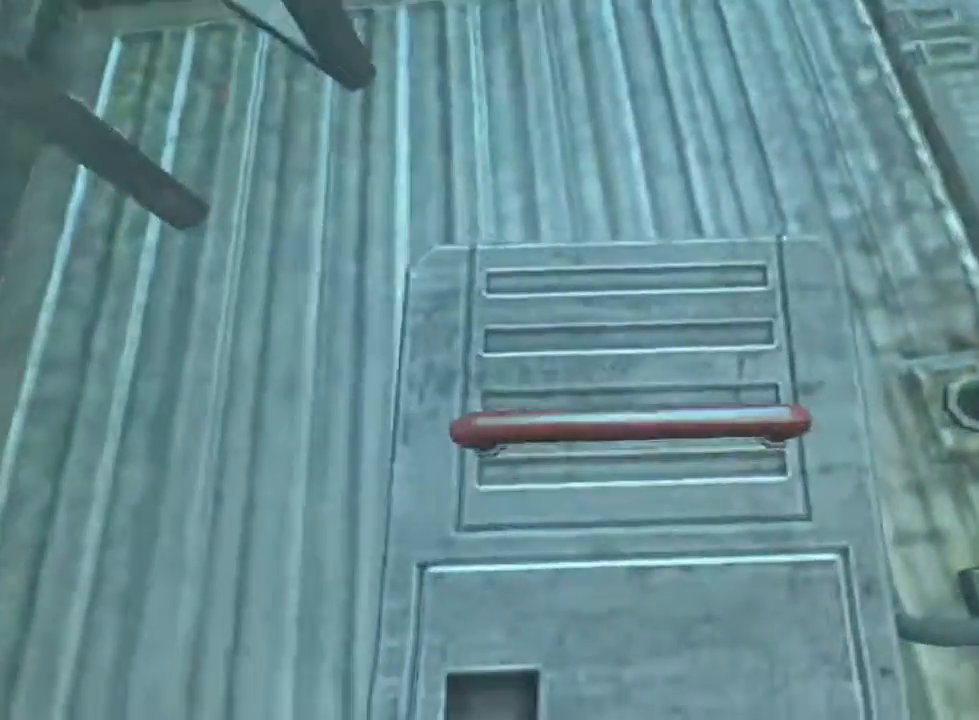
{"keys": ["shift", "w"], "mouse": ["left"], "events": [[200, "mouse_left", "down"], [267, "mouse_left", "up"], [300, "shift", "down"], [300, "w", "down"], [333, "mouse_left", "down"], [367, "mouse_wheel_up", "down"], [500, "mouse_wheel_up", "up"]]}
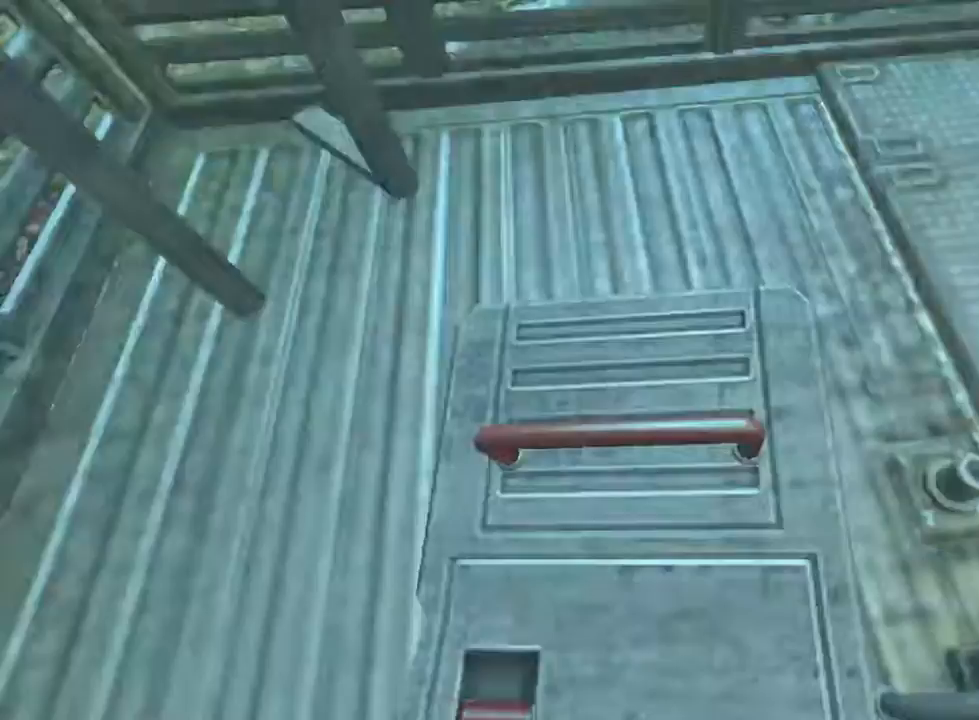
{"keys": ["shift", "w"], "mouse": ["left"], "events": []}
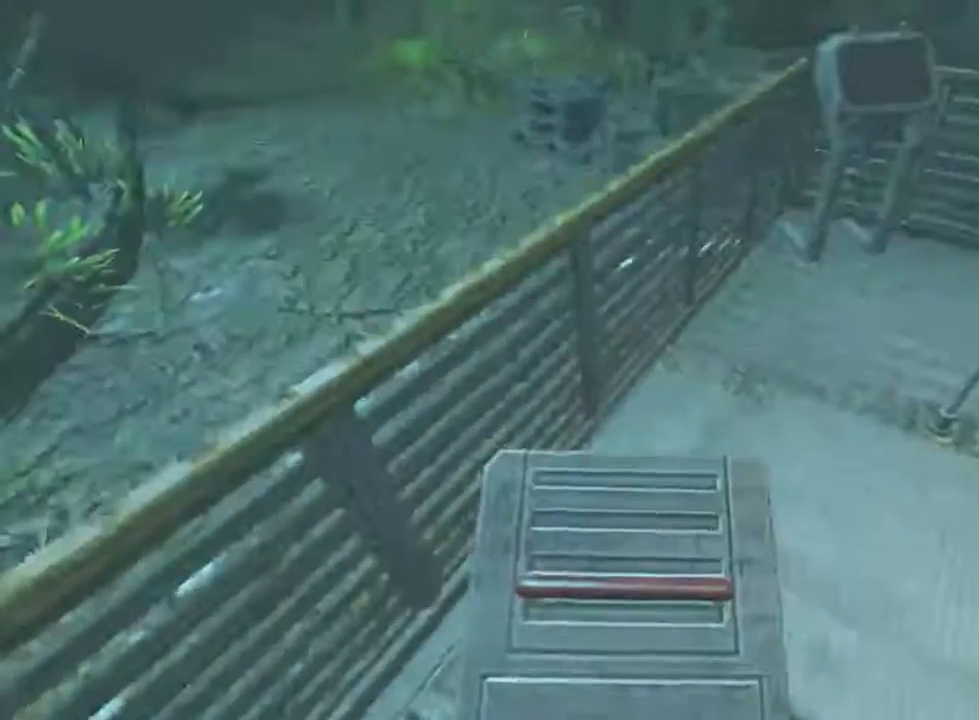
{"keys": ["shift", "w"], "mouse": ["left"], "events": []}
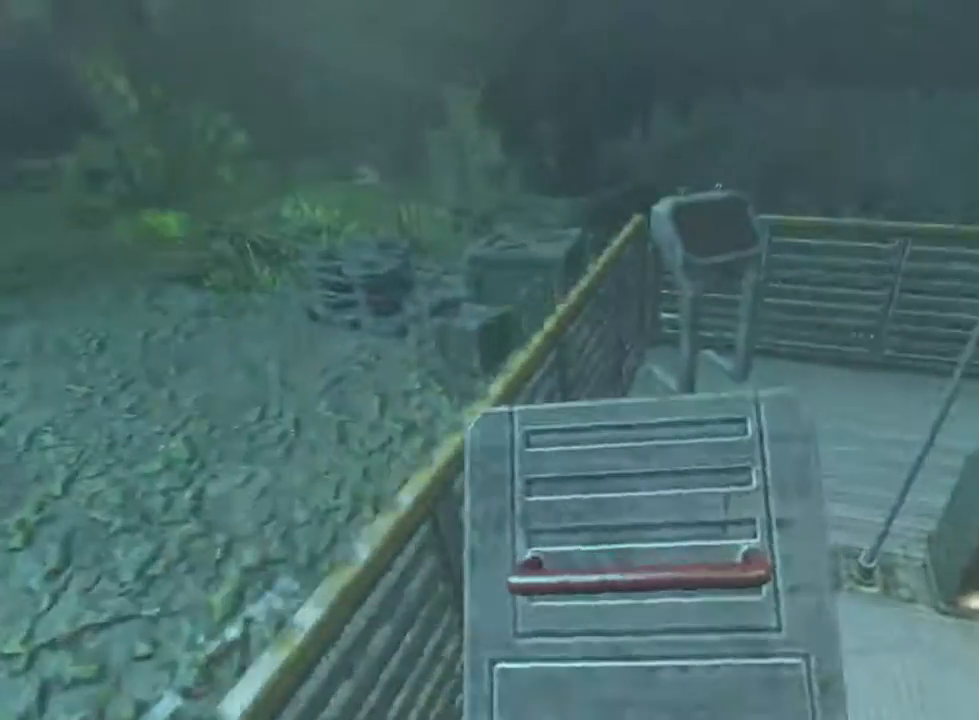
{"keys": ["shift", "w"], "mouse": ["left"], "events": []}